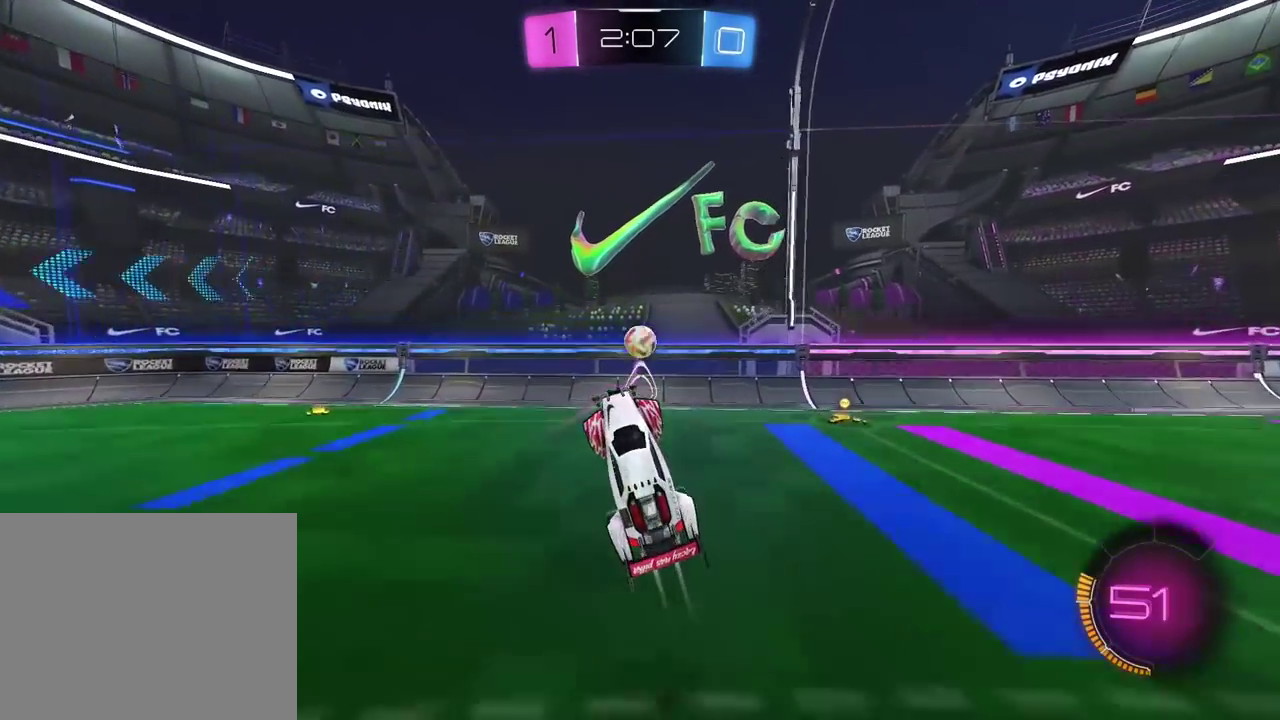
Gameplay with a controller (PlayStation layout); each line is a JSON object with the inputs held at the frame after it. "events" lists button and stick changes between this image and that frame as [ms after this image, input, new state], when the widget could be followed in between. Not read: R1.
{"buttons": ["R2"], "left_stick": "up-left", "right_stick": "center"}
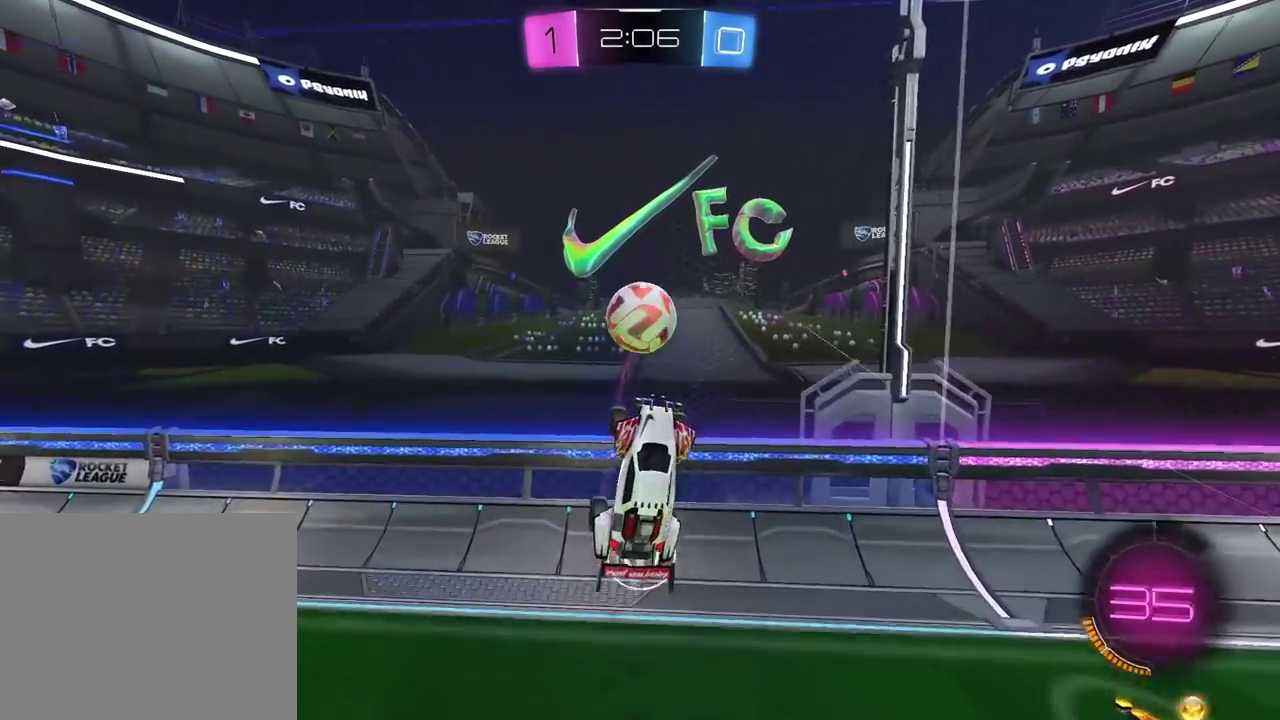
{"buttons": ["R2"], "left_stick": "up-left", "right_stick": "center", "events": [[83, "L1", "down"], [300, "L1", "up"]]}
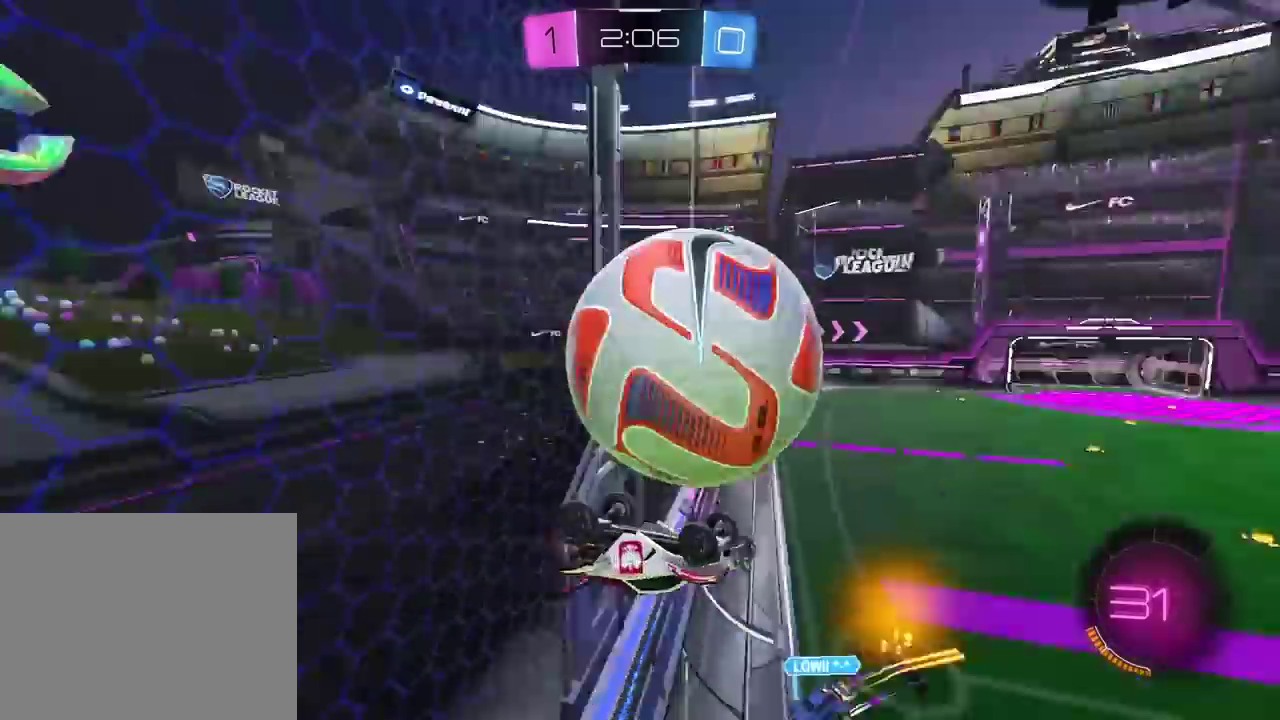
{"buttons": ["L2"], "left_stick": "down-left", "right_stick": "center", "events": [[117, "left_stick", "up"], [233, "L2", "down"], [333, "R2", "up"], [333, "left_stick", "center"], [400, "left_stick", "down-left"]]}
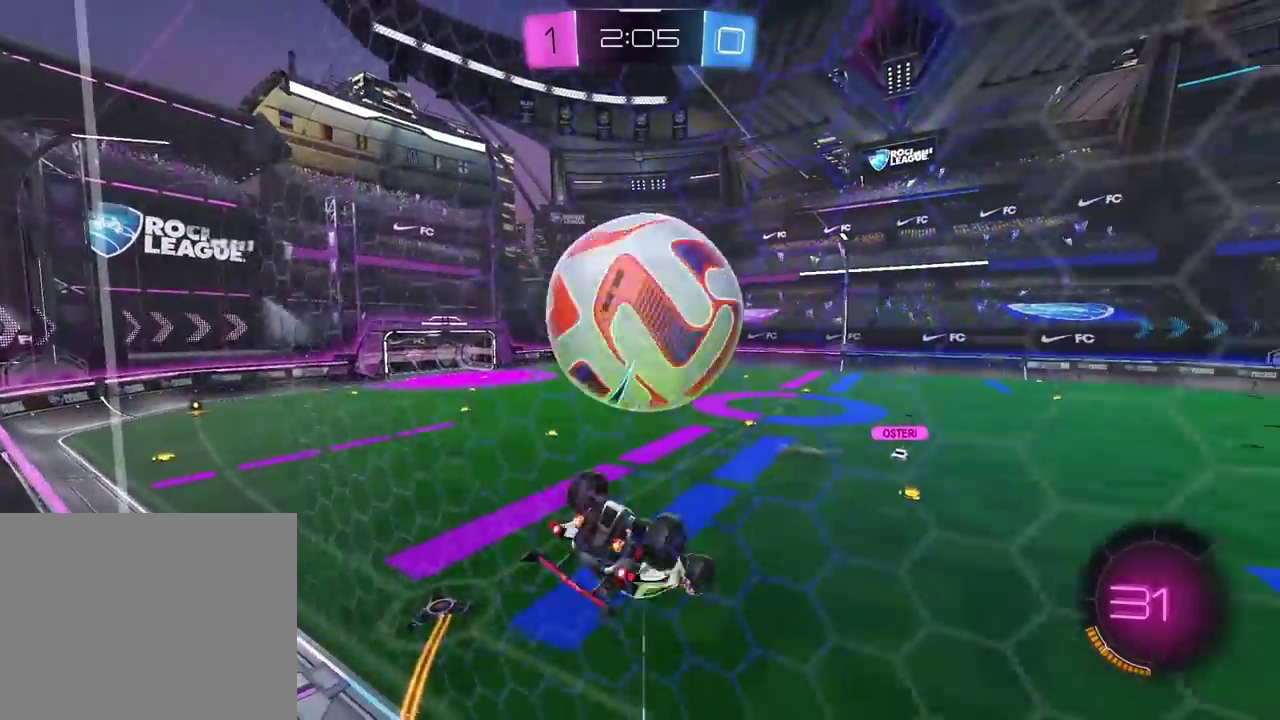
{"buttons": ["R2"], "left_stick": "center", "right_stick": "center", "events": [[33, "left_stick", "down"], [250, "L2", "up"], [250, "left_stick", "center"], [283, "R2", "down"], [383, "left_stick", "down"], [433, "left_stick", "down-right"], [483, "left_stick", "center"]]}
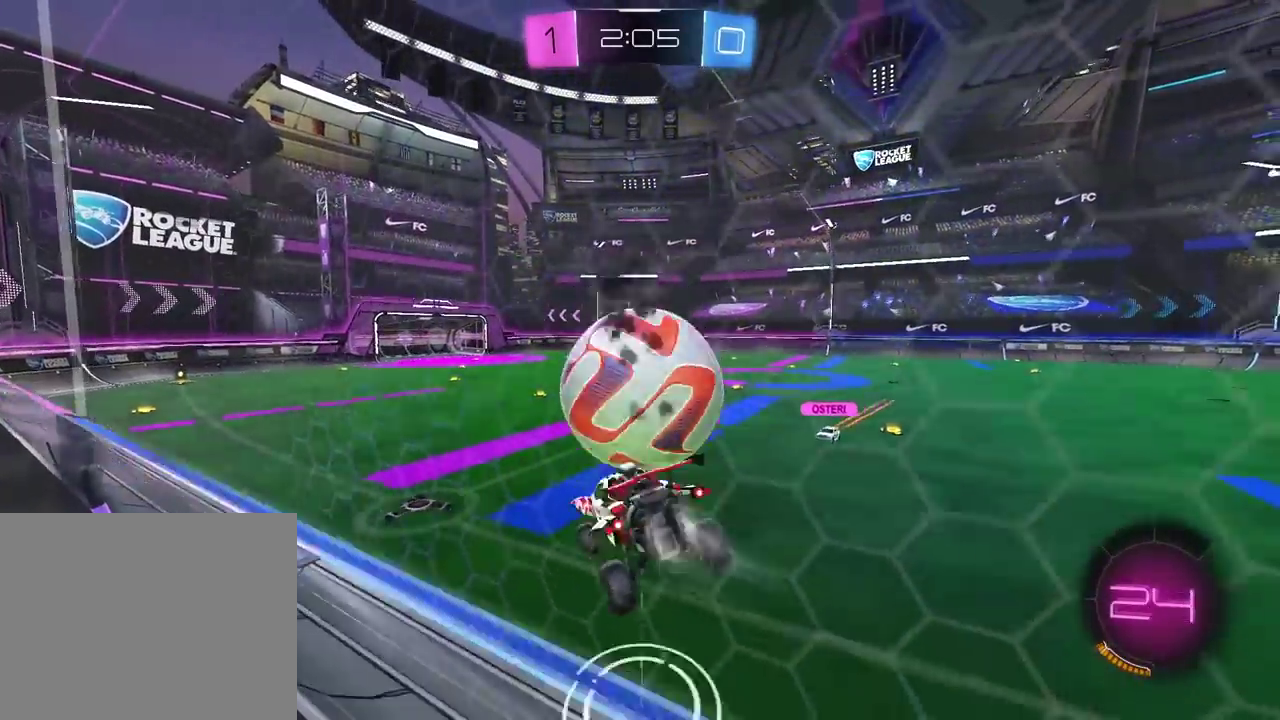
{"buttons": ["R2"], "left_stick": "left", "right_stick": "center", "events": [[67, "left_stick", "up"], [100, "CROSS", "down"], [250, "CROSS", "up"], [317, "left_stick", "center"], [467, "left_stick", "left"]]}
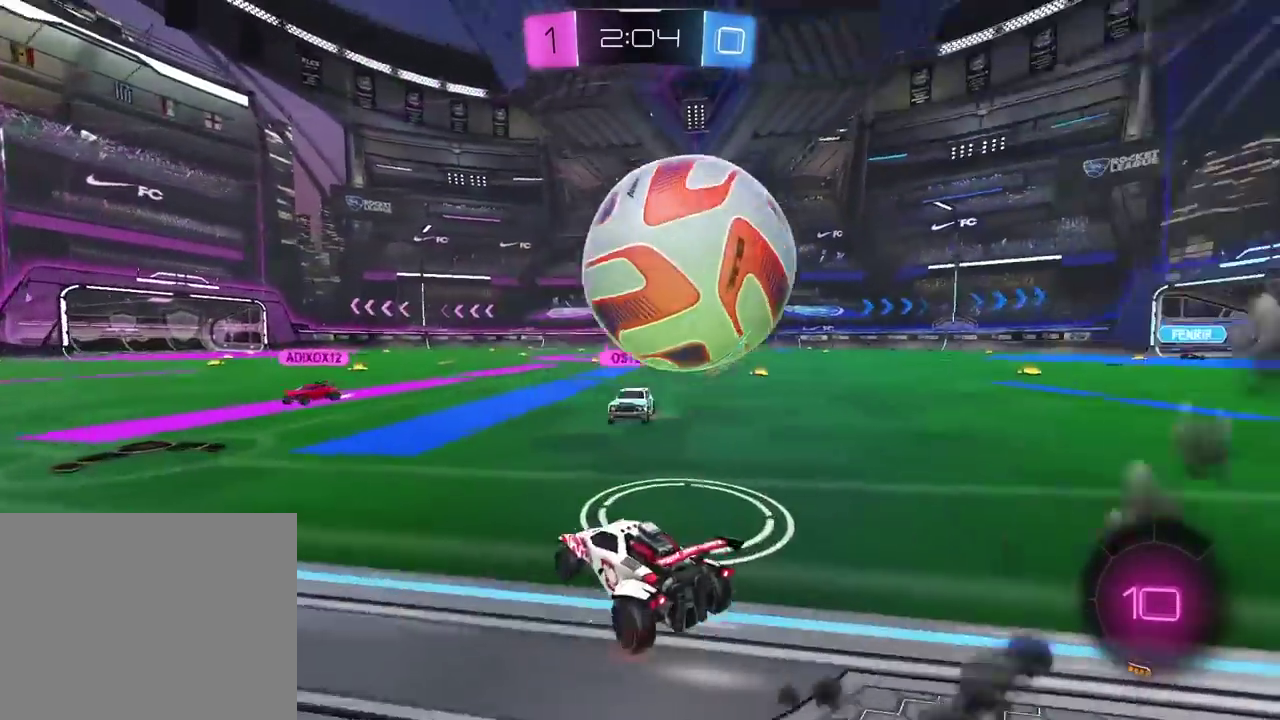
{"buttons": ["R2"], "left_stick": "center", "right_stick": "center", "events": [[283, "left_stick", "center"]]}
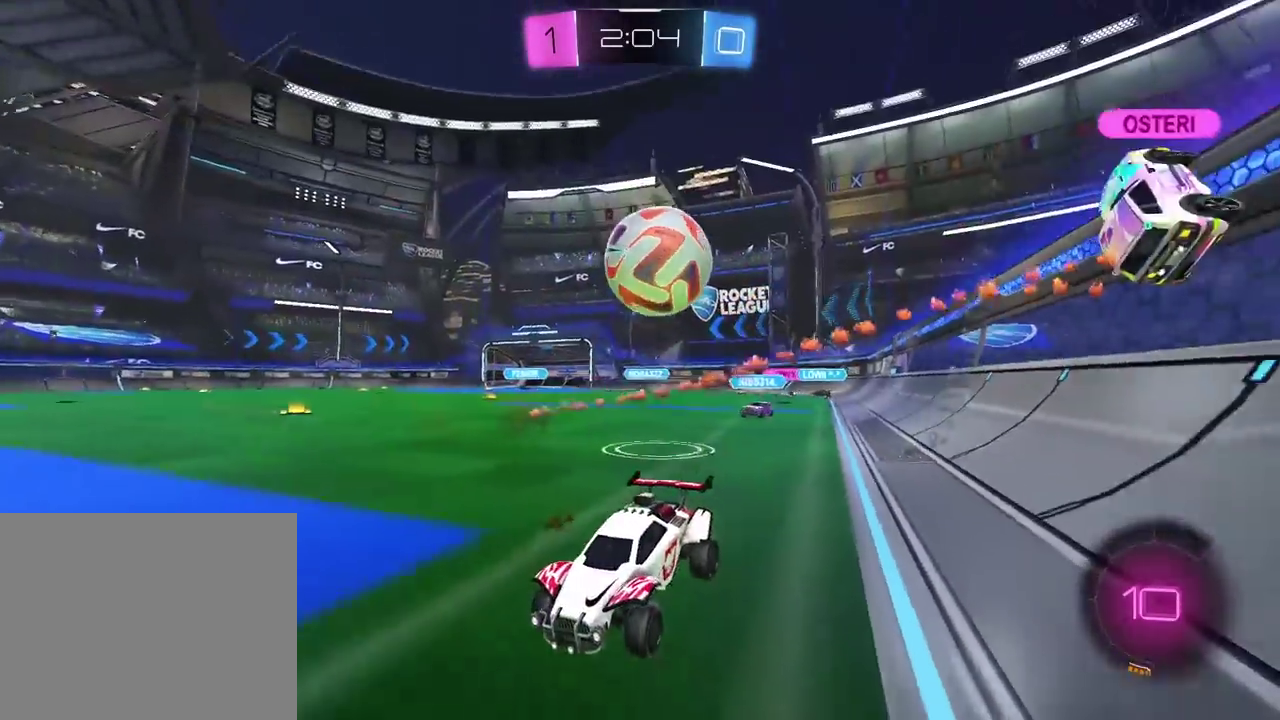
{"buttons": ["CROSS", "R2"], "left_stick": "up", "right_stick": "center", "events": [[200, "left_stick", "up"], [233, "CROSS", "down"], [317, "CROSS", "up"], [383, "CROSS", "down"]]}
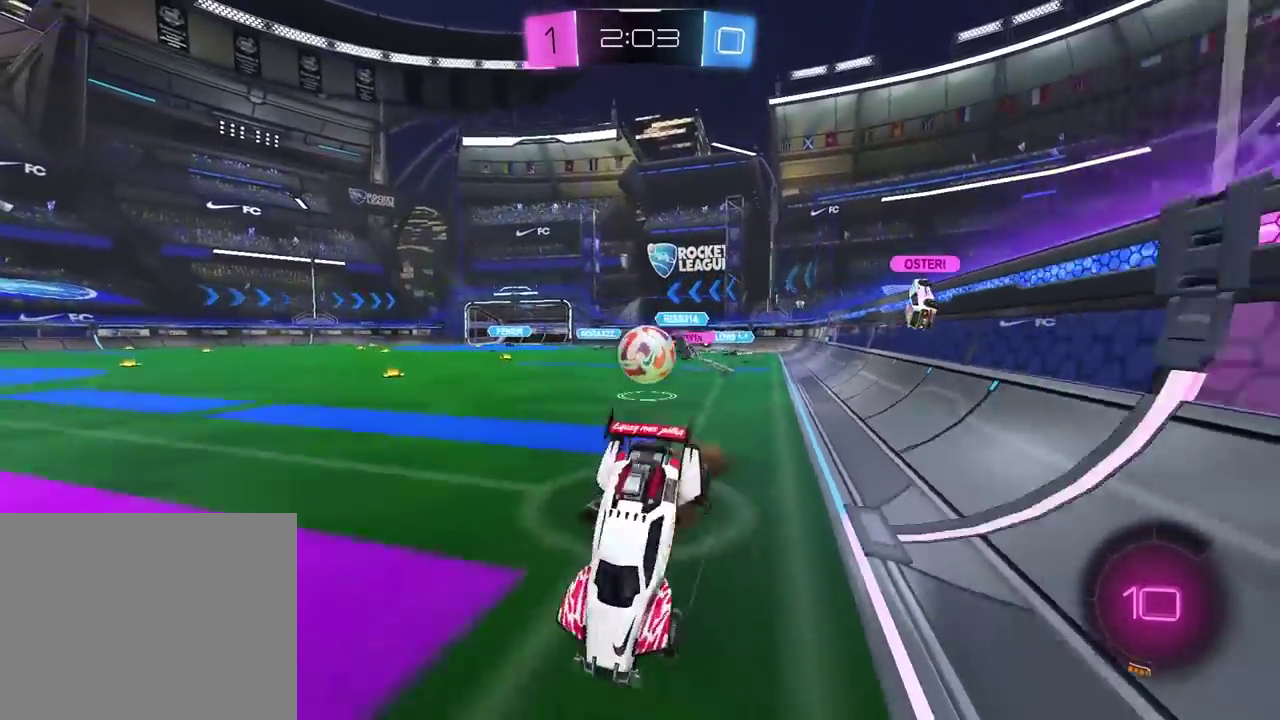
{"buttons": ["R2"], "left_stick": "center", "right_stick": "center", "events": [[17, "CROSS", "up"], [83, "left_stick", "center"], [383, "TRIANGLE", "down"], [483, "TRIANGLE", "up"]]}
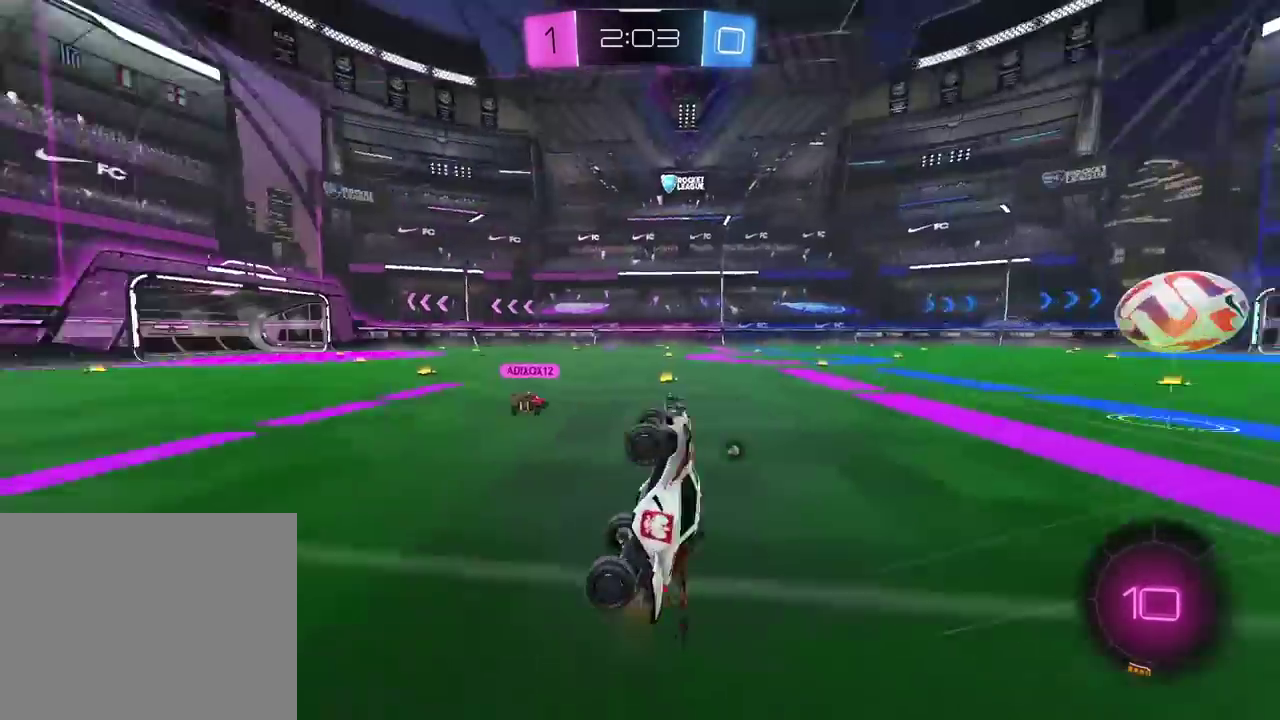
{"buttons": ["TRIANGLE", "R2"], "left_stick": "center", "right_stick": "center", "events": [[483, "TRIANGLE", "down"]]}
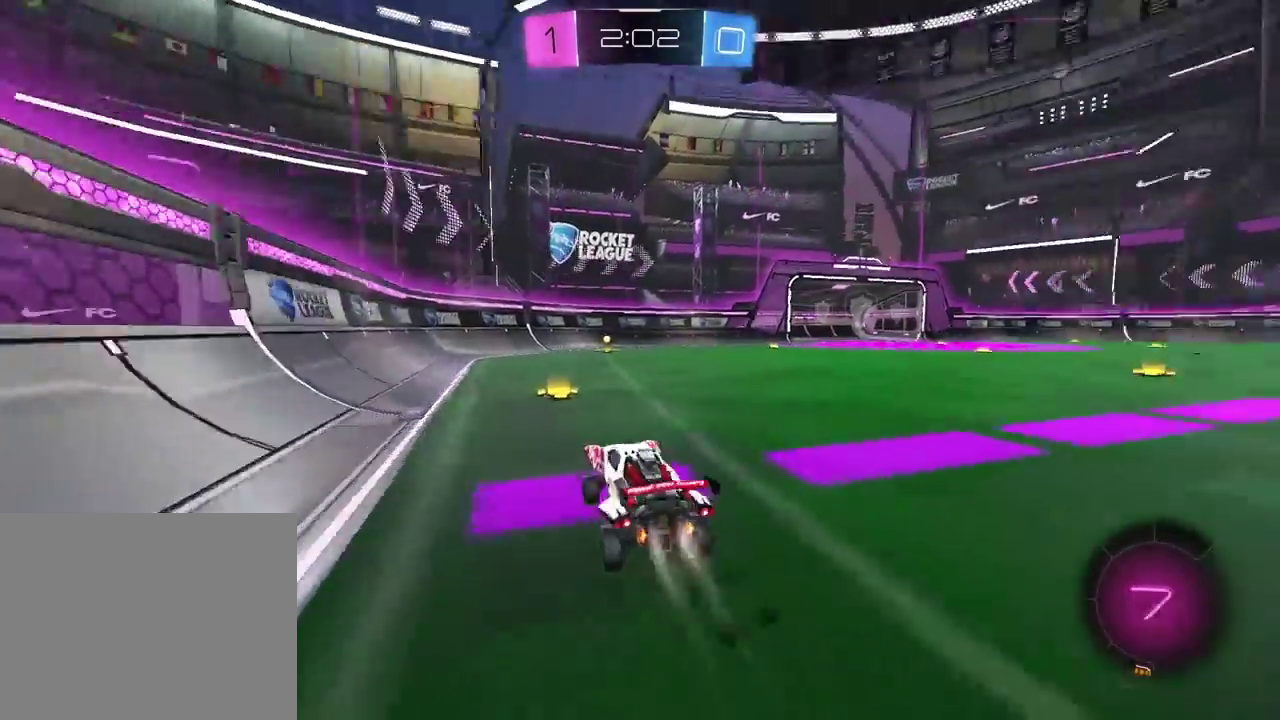
{"buttons": ["R2"], "left_stick": "right", "right_stick": "center", "events": [[117, "TRIANGLE", "up"], [467, "left_stick", "right"]]}
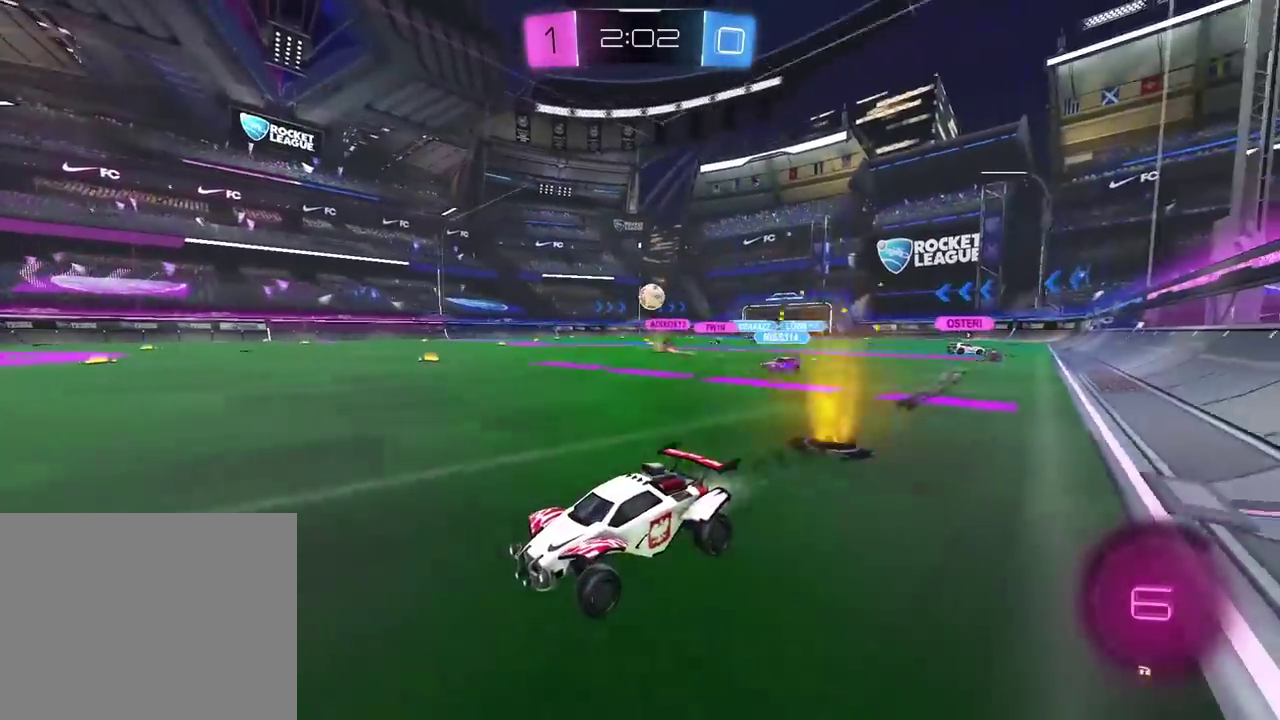
{"buttons": ["R2"], "left_stick": "right", "right_stick": "center", "events": [[67, "left_stick", "center"], [233, "left_stick", "right"], [333, "left_stick", "center"], [450, "left_stick", "right"]]}
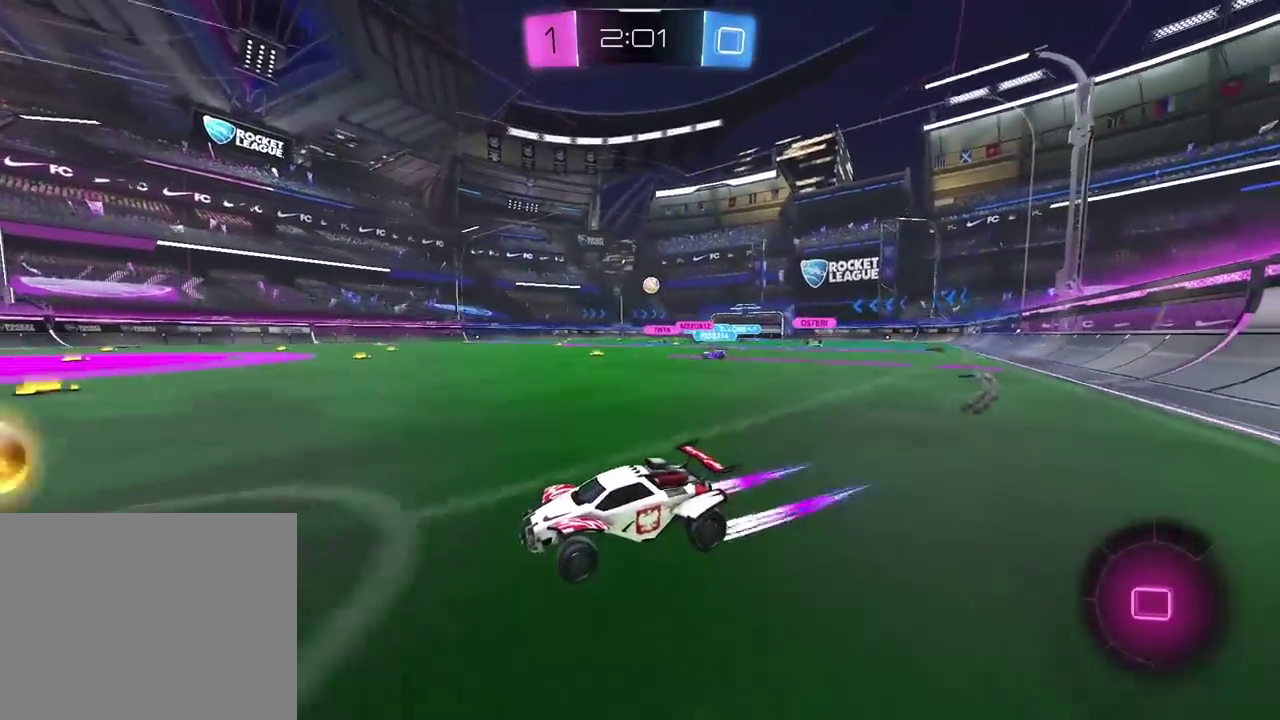
{"buttons": ["R2"], "left_stick": "center", "right_stick": "center", "events": [[450, "left_stick", "center"]]}
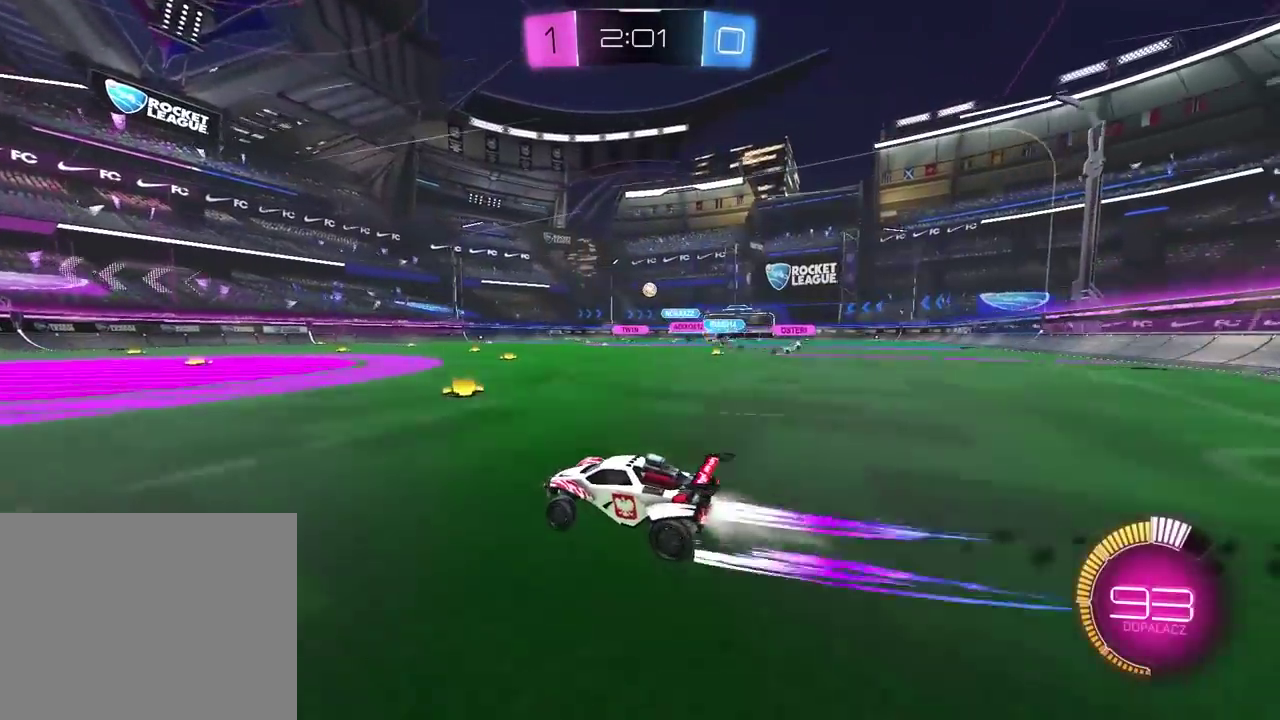
{"buttons": ["R2"], "left_stick": "center", "right_stick": "center", "events": [[117, "left_stick", "right"], [283, "left_stick", "center"]]}
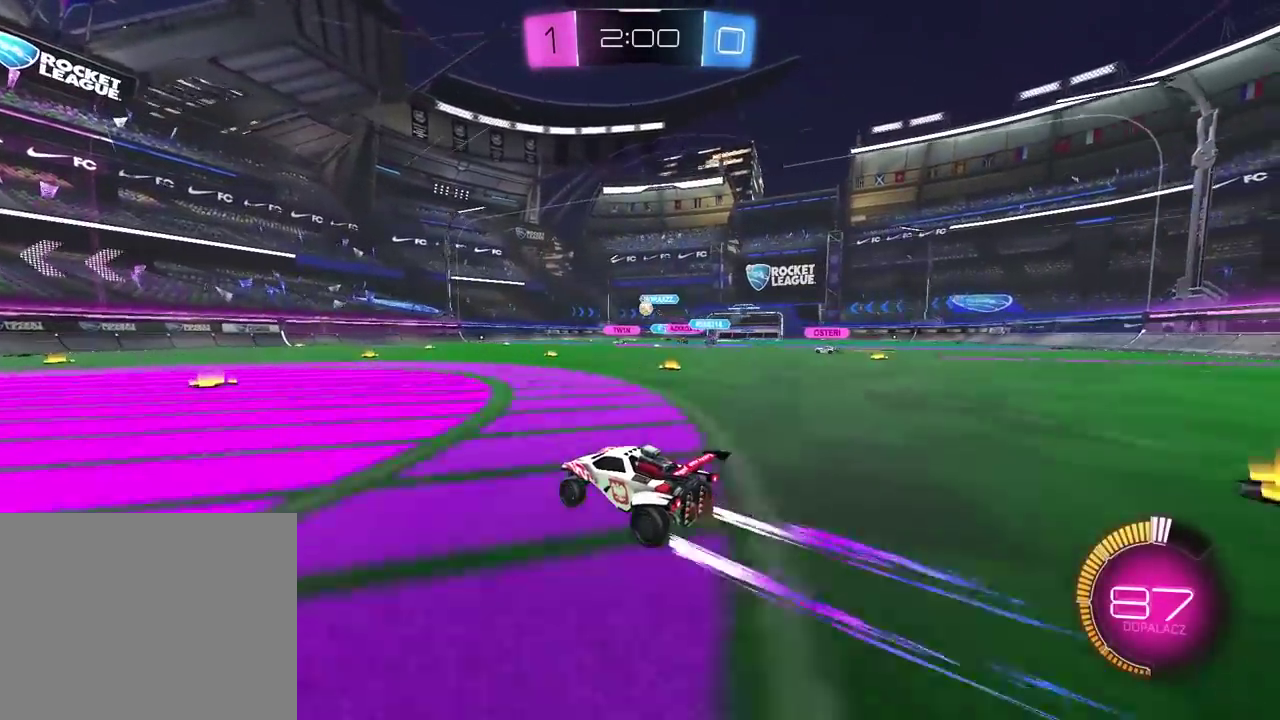
{"buttons": ["R2"], "left_stick": "right", "right_stick": "center", "events": [[483, "left_stick", "right"]]}
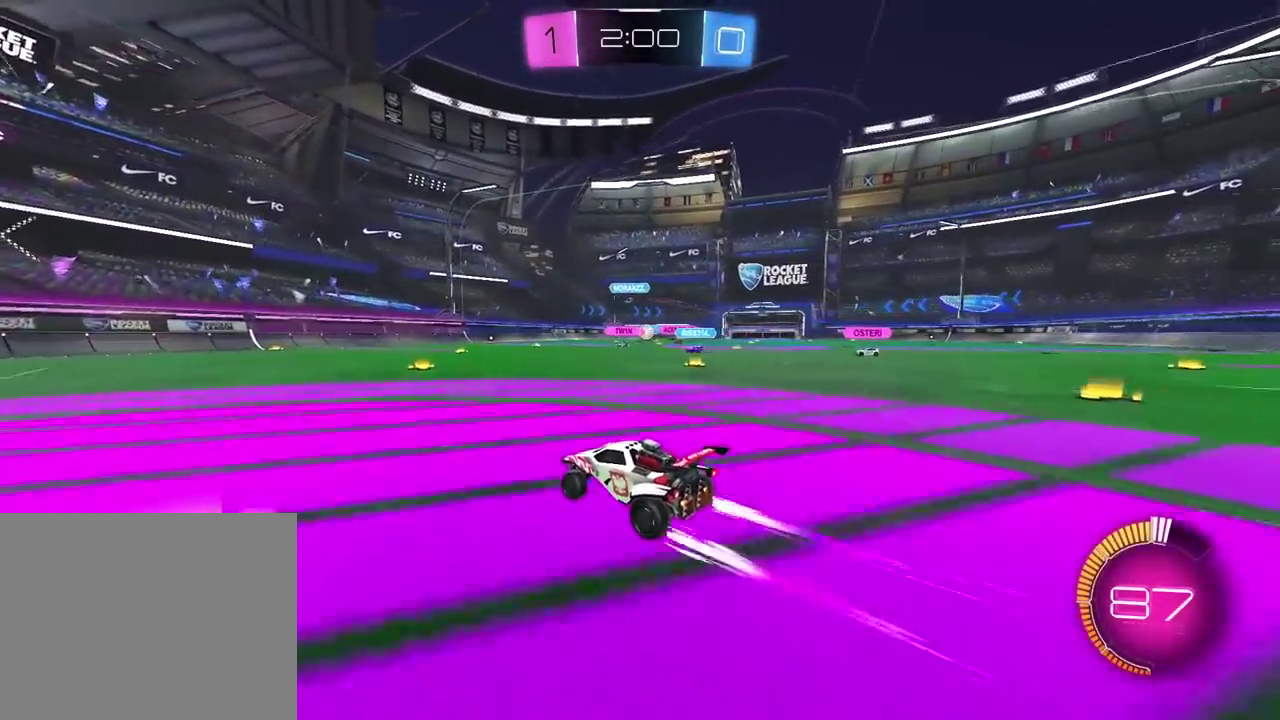
{"buttons": ["R2"], "left_stick": "center", "right_stick": "center", "events": [[150, "left_stick", "center"], [233, "left_stick", "left"], [433, "left_stick", "center"]]}
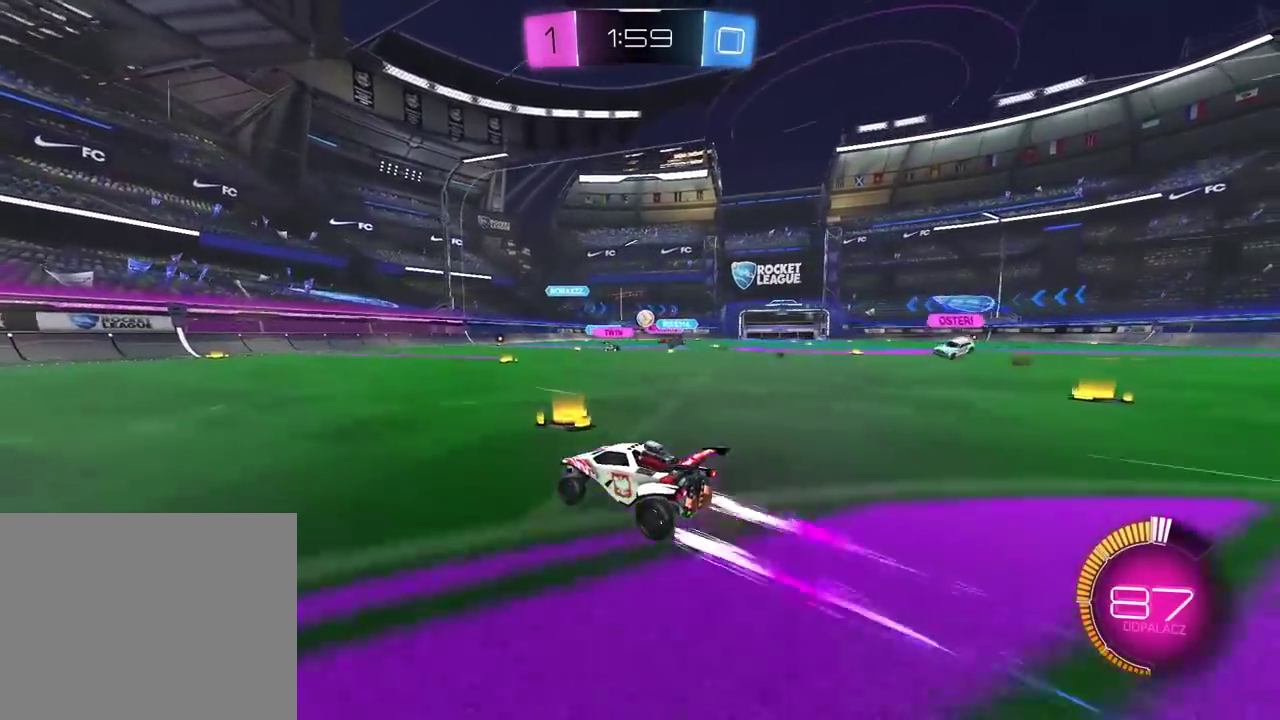
{"buttons": ["R2"], "left_stick": "center", "right_stick": "center", "events": []}
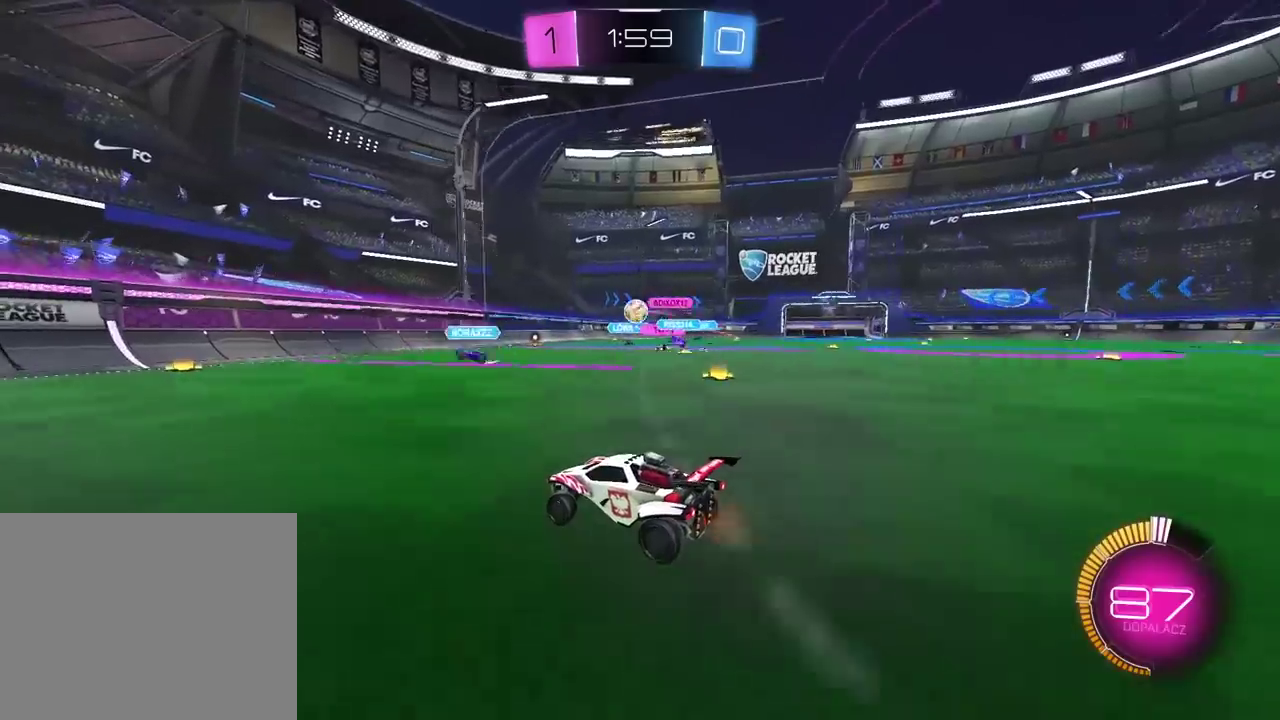
{"buttons": ["R2"], "left_stick": "left", "right_stick": "center", "events": [[250, "left_stick", "left"]]}
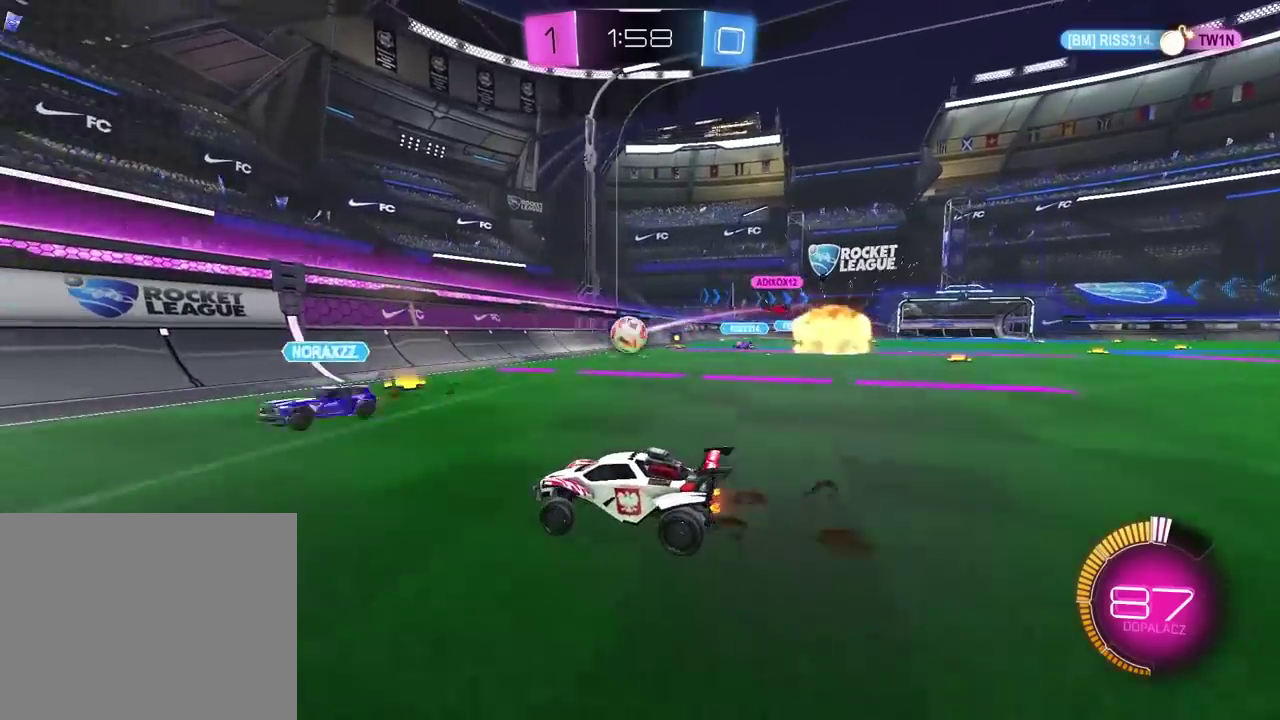
{"buttons": ["L2"], "left_stick": "right", "right_stick": "center", "events": [[33, "left_stick", "center"], [400, "left_stick", "right"], [417, "R2", "up"], [483, "L2", "down"]]}
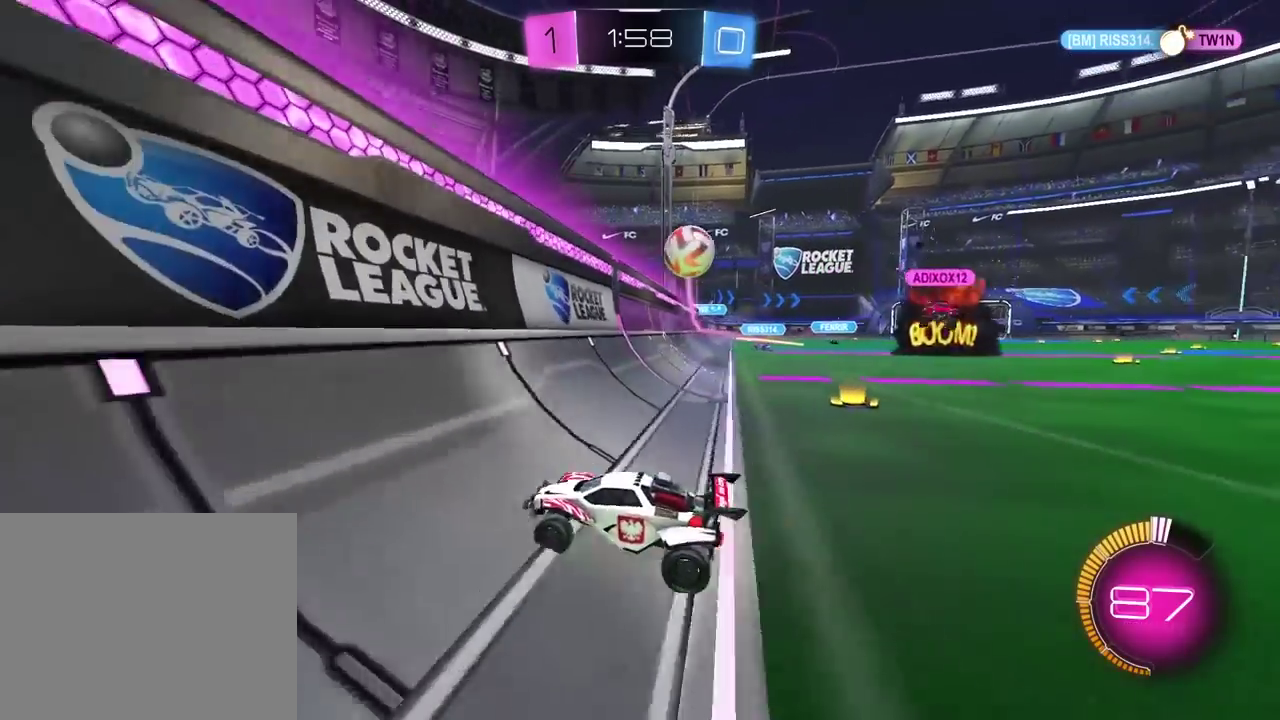
{"buttons": ["R2"], "left_stick": "right", "right_stick": "center", "events": [[50, "R2", "down"], [100, "L2", "up"]]}
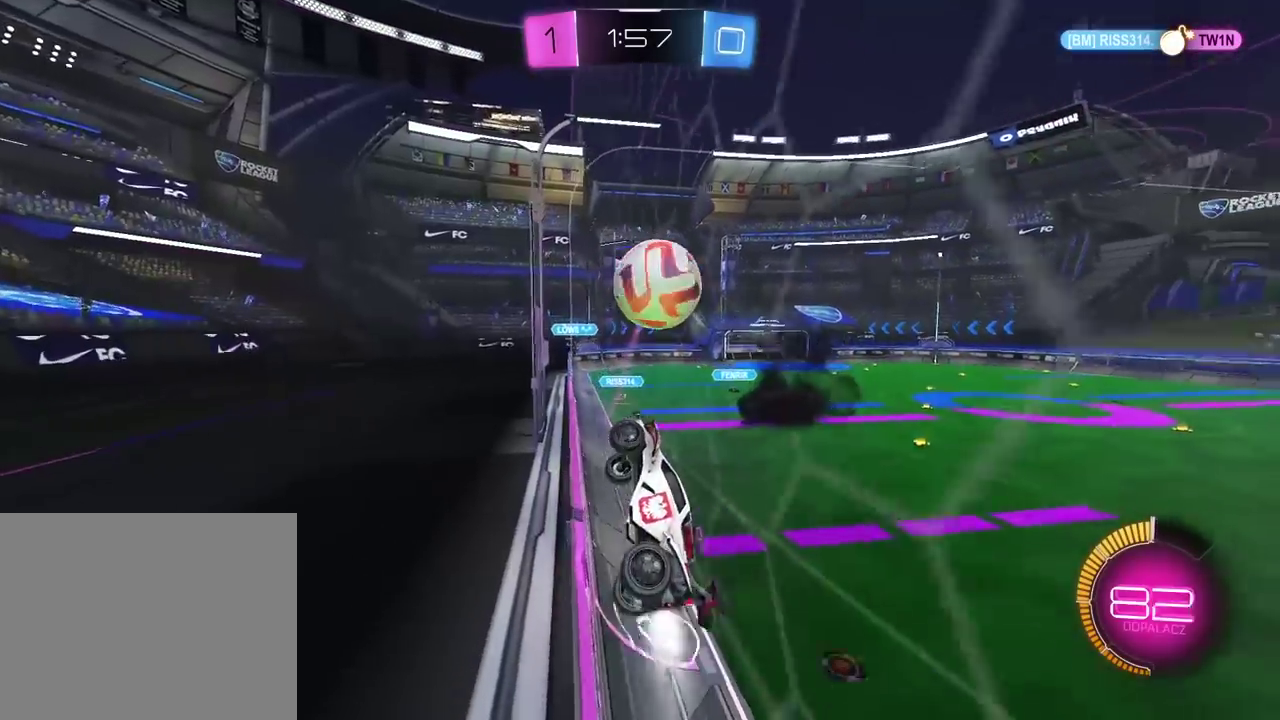
{"buttons": ["CROSS", "R2"], "left_stick": "center", "right_stick": "center"}
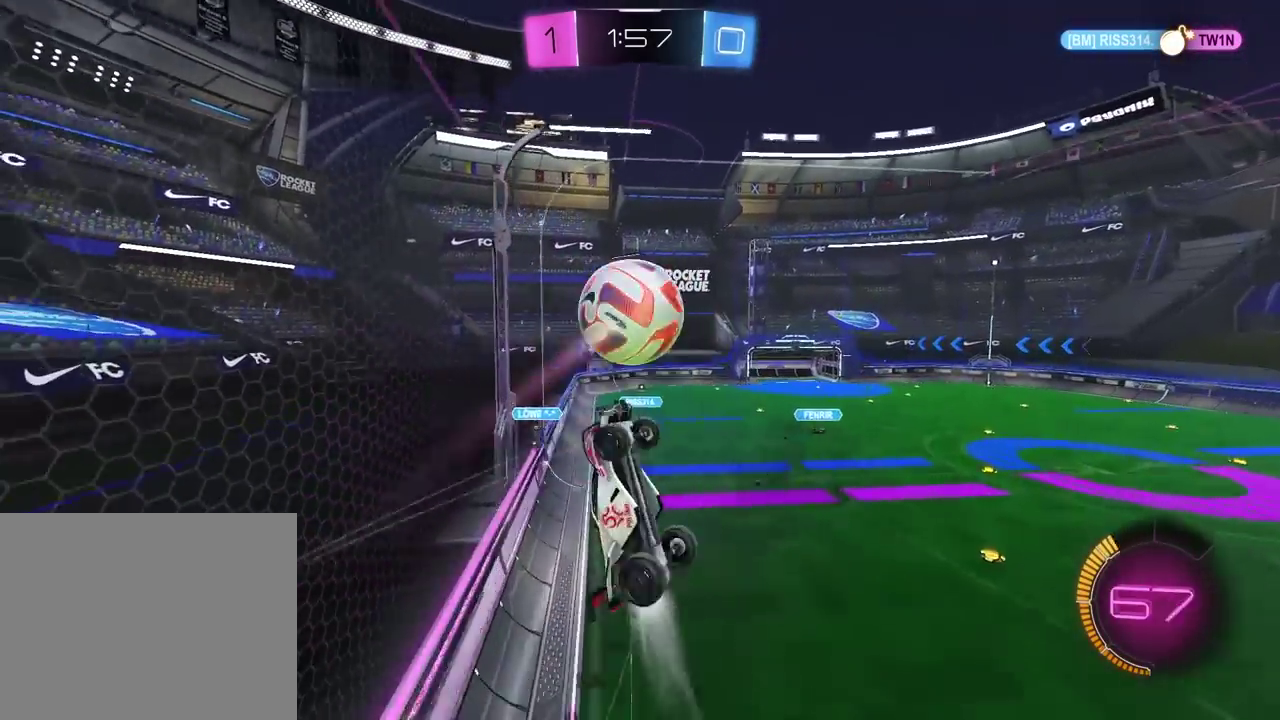
{"buttons": ["L2", "R2"], "left_stick": "right", "right_stick": "center", "events": [[83, "L2", "down"], [100, "left_stick", "up-left"], [133, "CROSS", "up"], [183, "left_stick", "up"], [350, "left_stick", "up-right"], [400, "left_stick", "right"]]}
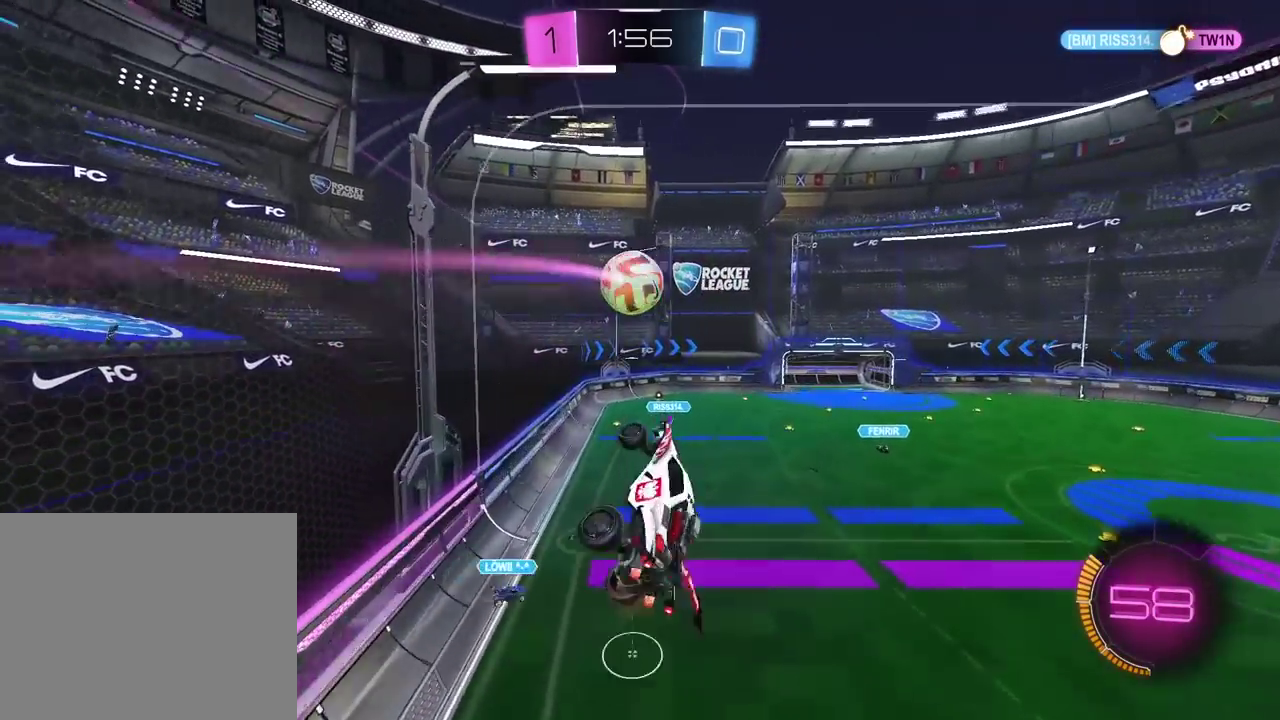
{"buttons": ["L2"], "left_stick": "up", "right_stick": "center", "events": [[117, "left_stick", "center"], [200, "left_stick", "down-left"], [250, "left_stick", "left"], [300, "R2", "up"], [350, "left_stick", "up-left"], [450, "left_stick", "up"]]}
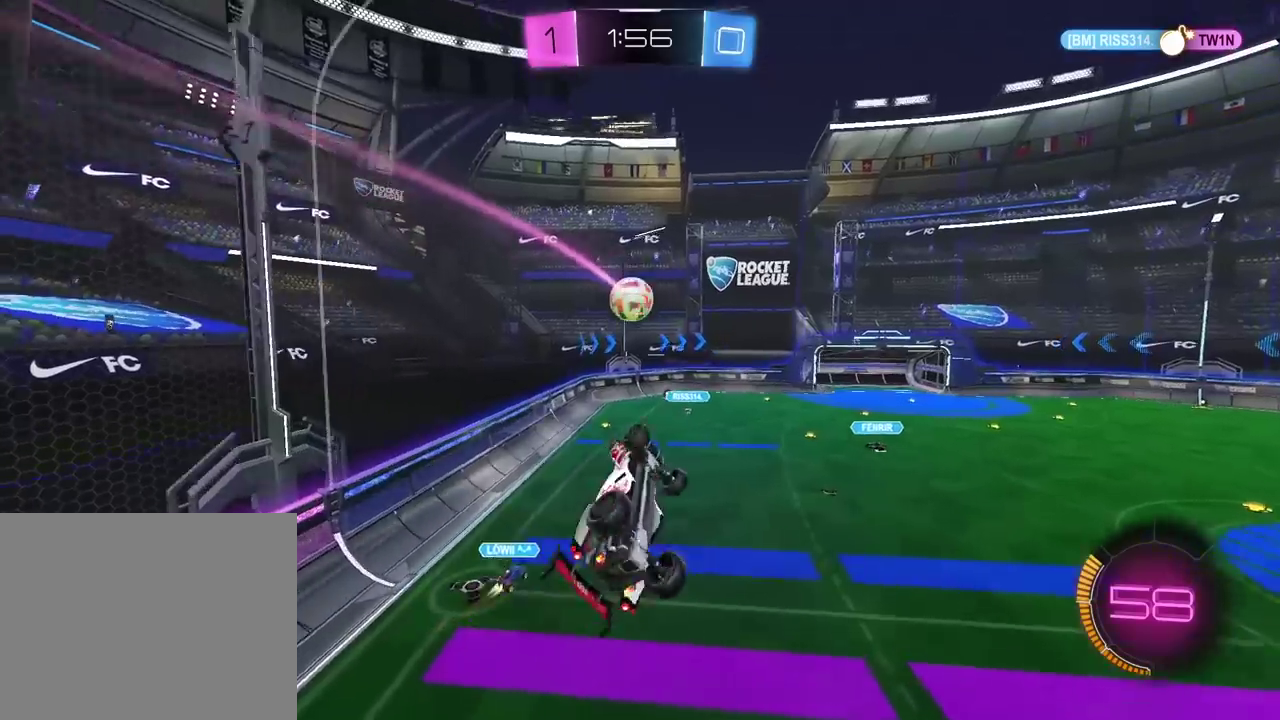
{"buttons": ["R2"], "left_stick": "center", "right_stick": "center", "events": [[117, "left_stick", "center"], [150, "L2", "up"], [300, "R2", "down"]]}
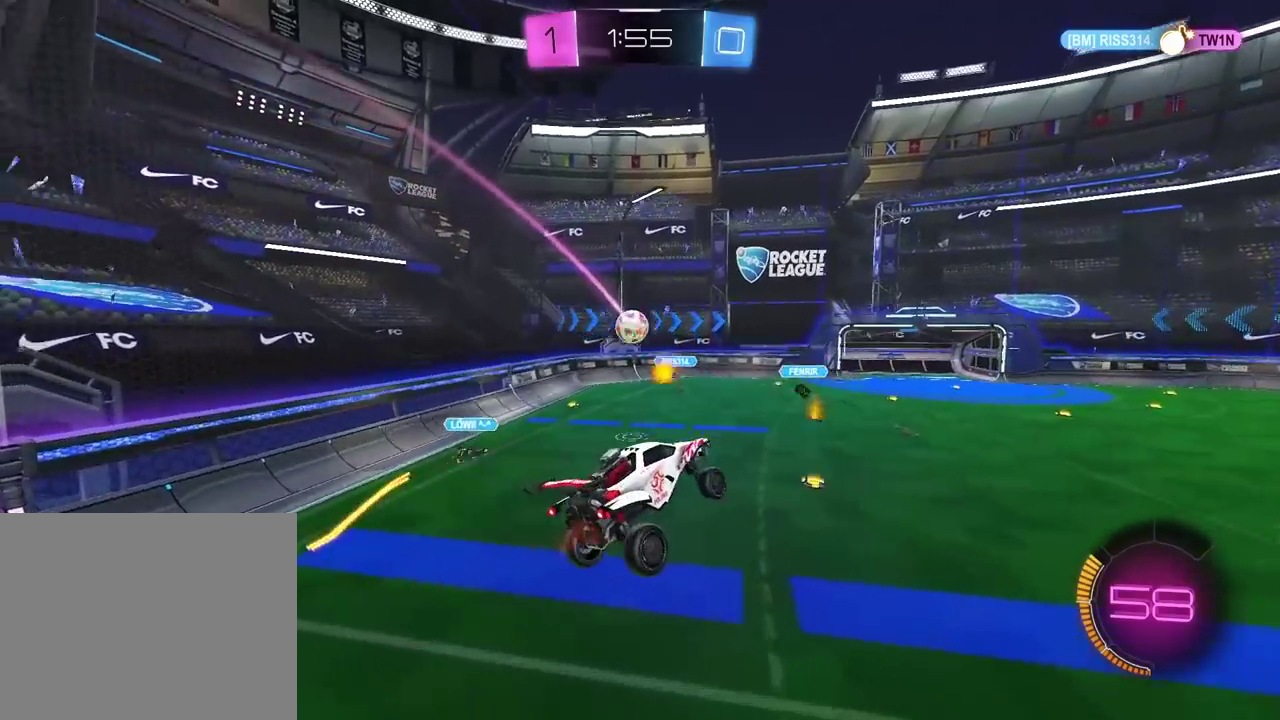
{"buttons": ["R2"], "left_stick": "left", "right_stick": "center", "events": [[333, "left_stick", "left"]]}
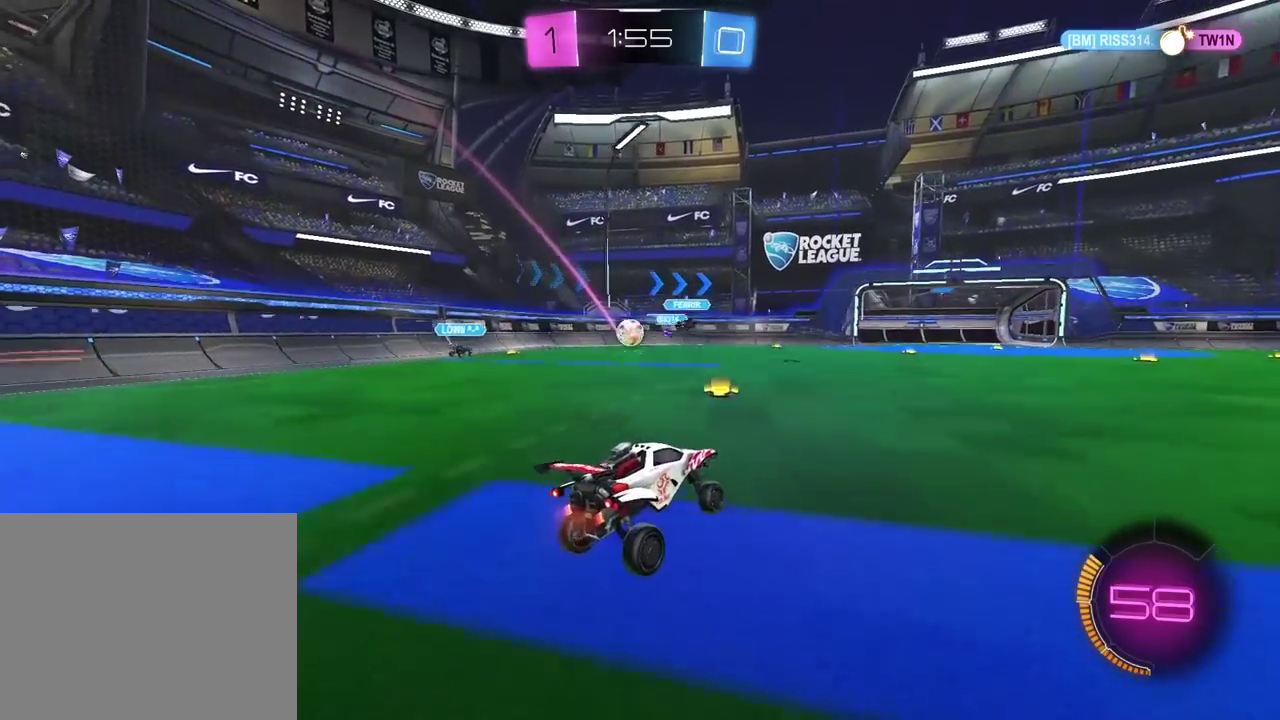
{"buttons": ["R2"], "left_stick": "left", "right_stick": "center", "events": [[217, "left_stick", "center"], [300, "left_stick", "left"]]}
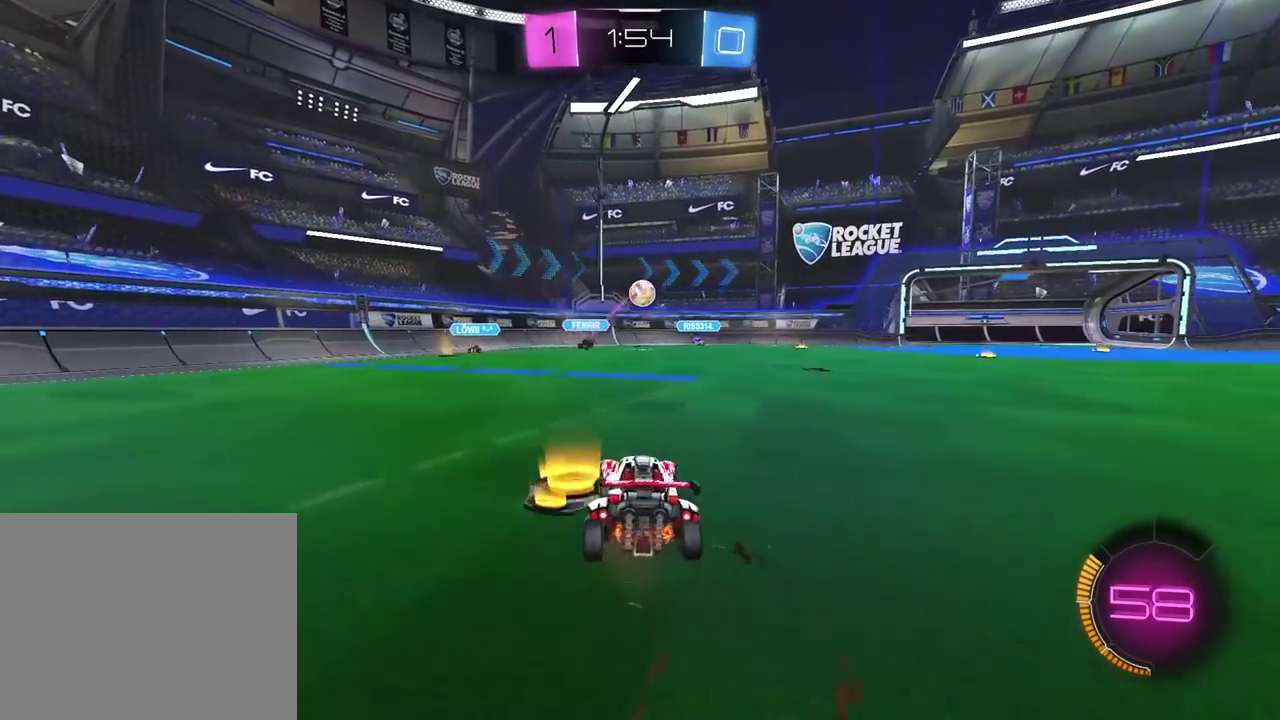
{"buttons": ["R2"], "left_stick": "center", "right_stick": "center", "events": [[117, "left_stick", "center"], [233, "left_stick", "left"], [433, "left_stick", "center"]]}
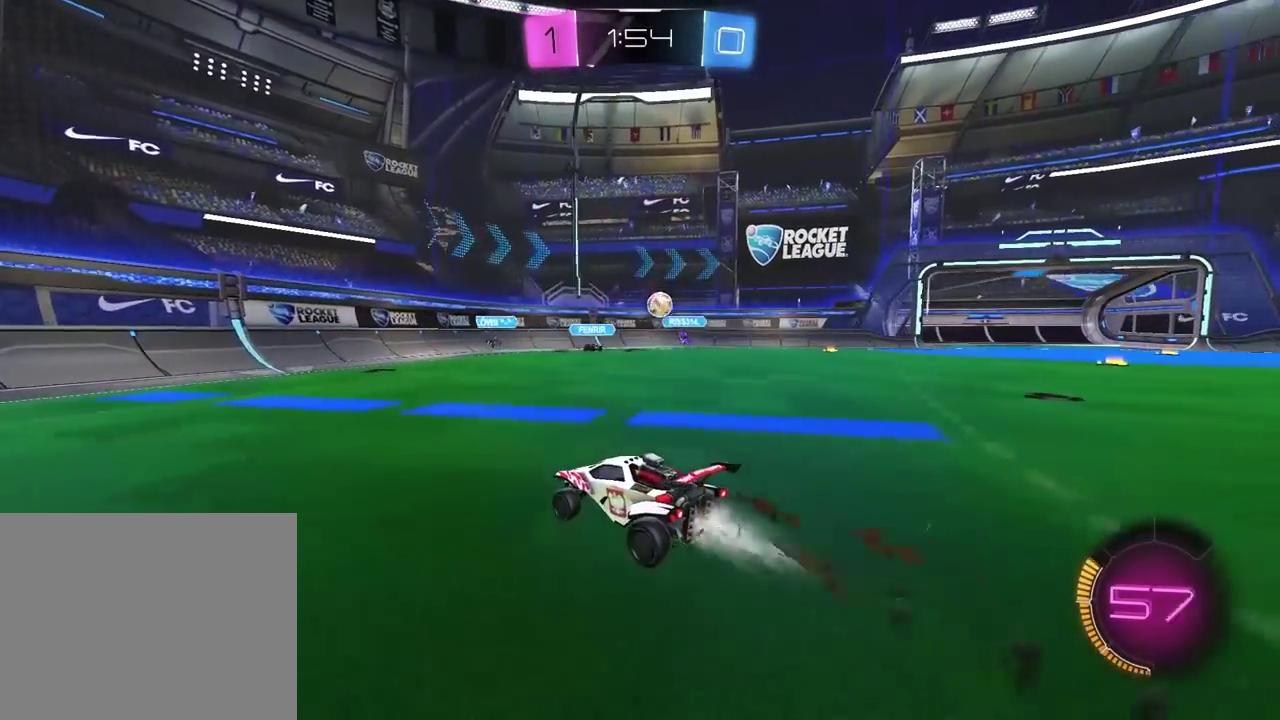
{"buttons": ["R2"], "left_stick": "right", "right_stick": "center", "events": [[150, "left_stick", "right"]]}
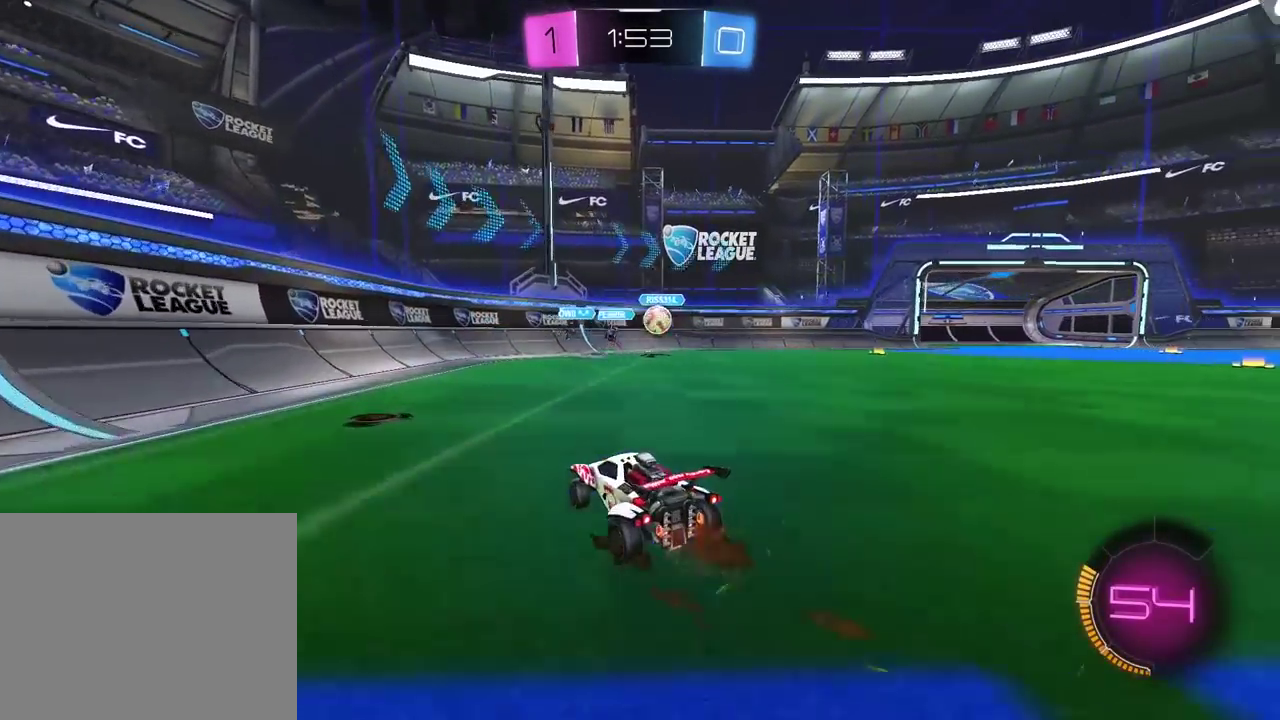
{"buttons": ["CROSS"], "left_stick": "down-right", "right_stick": "center"}
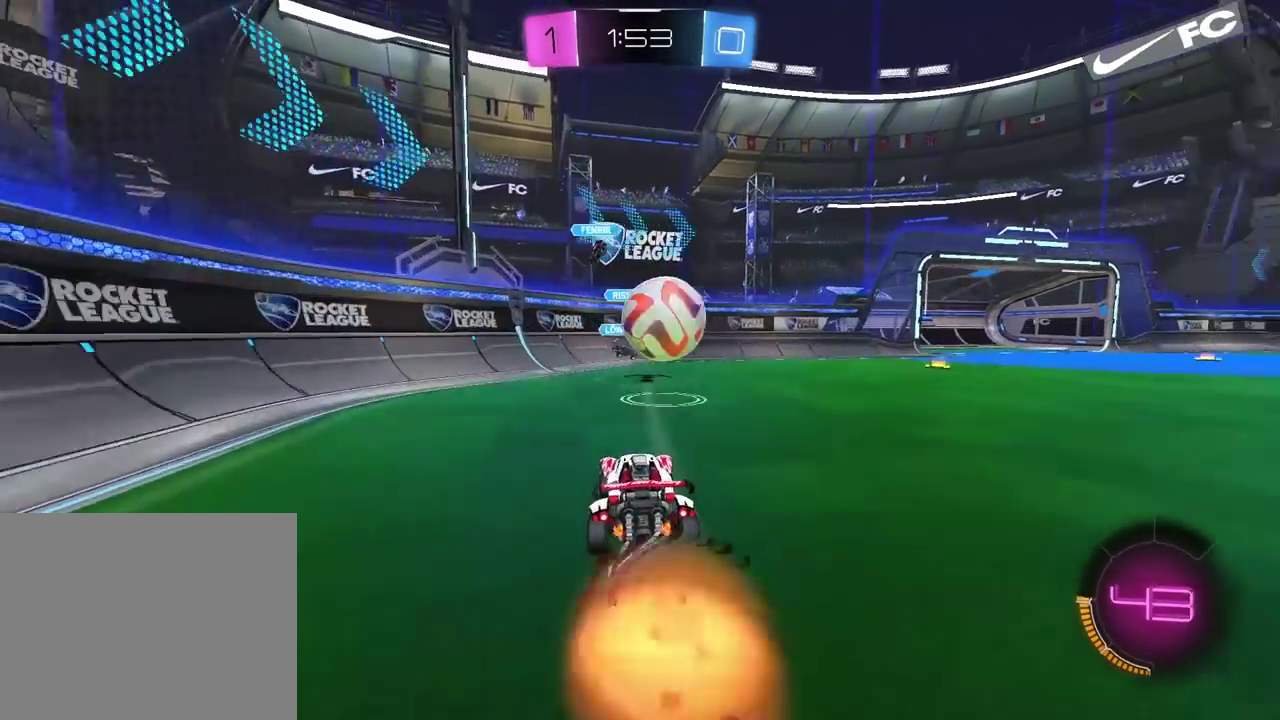
{"buttons": ["L2", "R2"], "left_stick": "up", "right_stick": "center"}
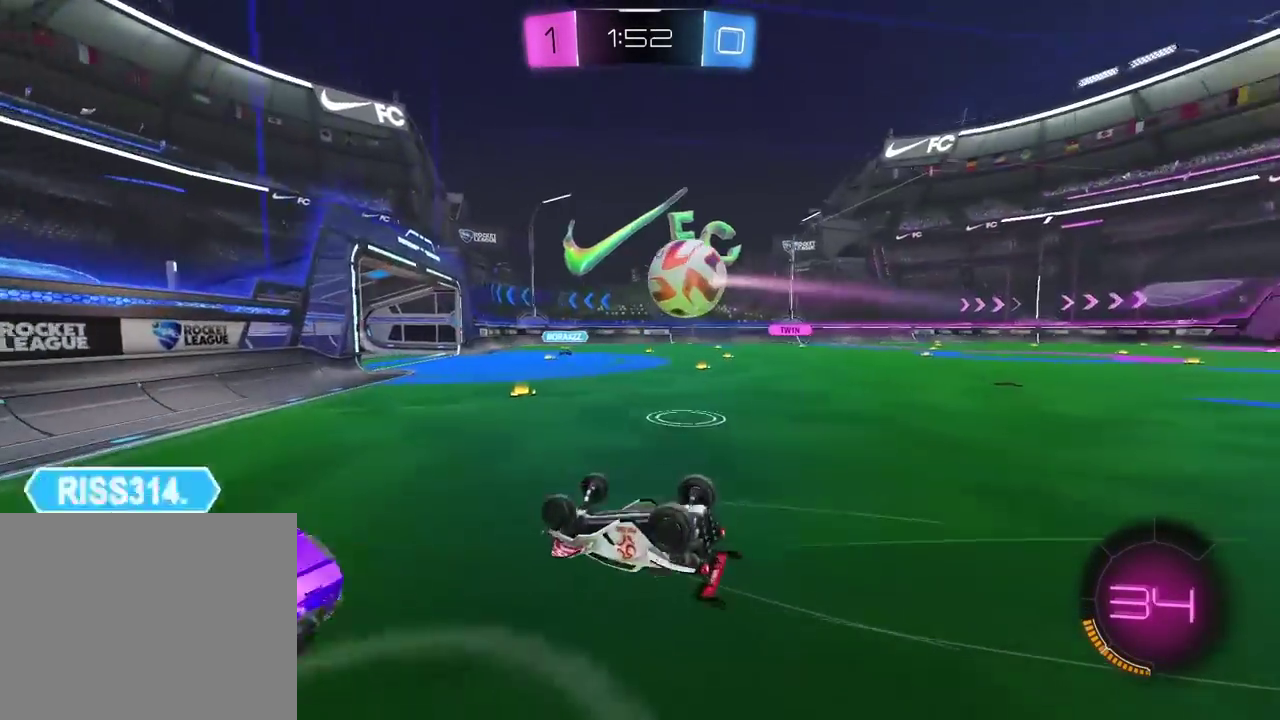
{"buttons": [], "left_stick": "right", "right_stick": "center", "events": [[100, "R2", "up"], [133, "left_stick", "up-right"], [250, "left_stick", "right"], [400, "L2", "up"]]}
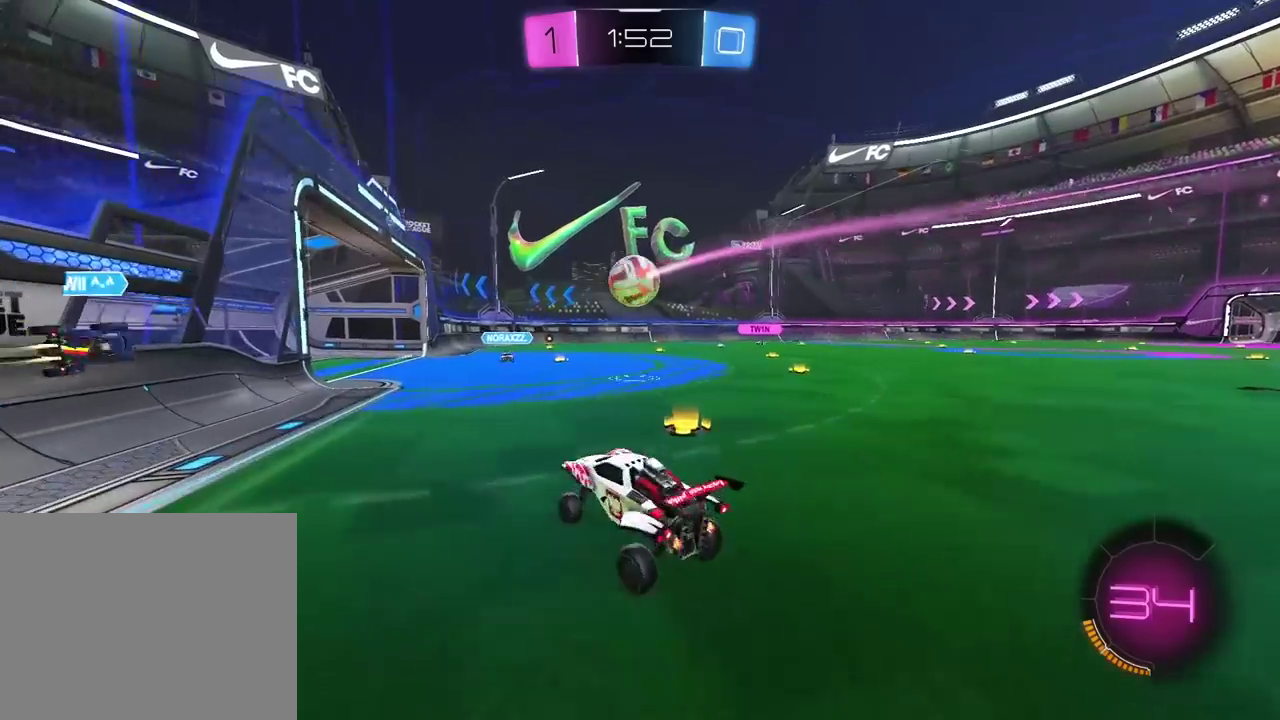
{"buttons": ["R2"], "left_stick": "center", "right_stick": "center", "events": [[33, "R2", "down"], [417, "left_stick", "up-right"], [483, "left_stick", "center"]]}